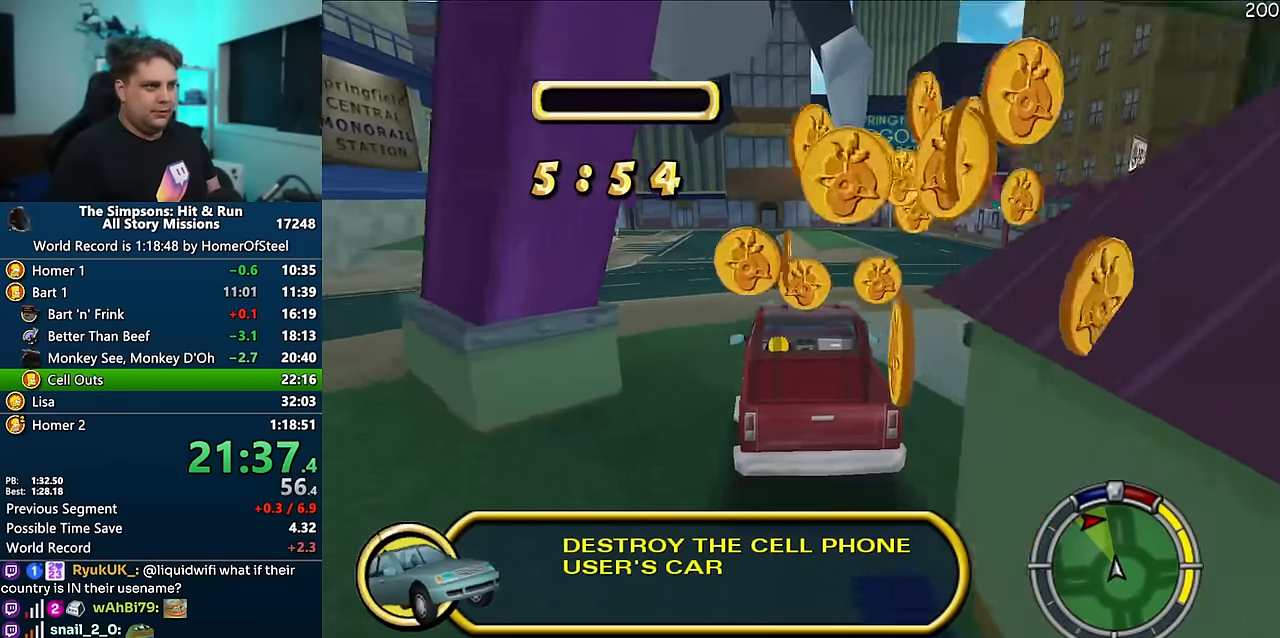
Gameplay with a controller (Xbox layout); each line is a JSON object with the inputs held at the frame after it (dt_ms = milliseconds from this image to that frame). "events" lists button and stick changes between this image and that frame as [ms after this image, input, new state], when the widget could be followed in between. Not read: B DPAD_LEFT L3 R3.
{"dt_ms": 500, "buttons": ["A"], "left_stick": "center", "right_stick": "center", "events": [[150, "left_stick", "left"], [333, "left_stick", "center"]]}
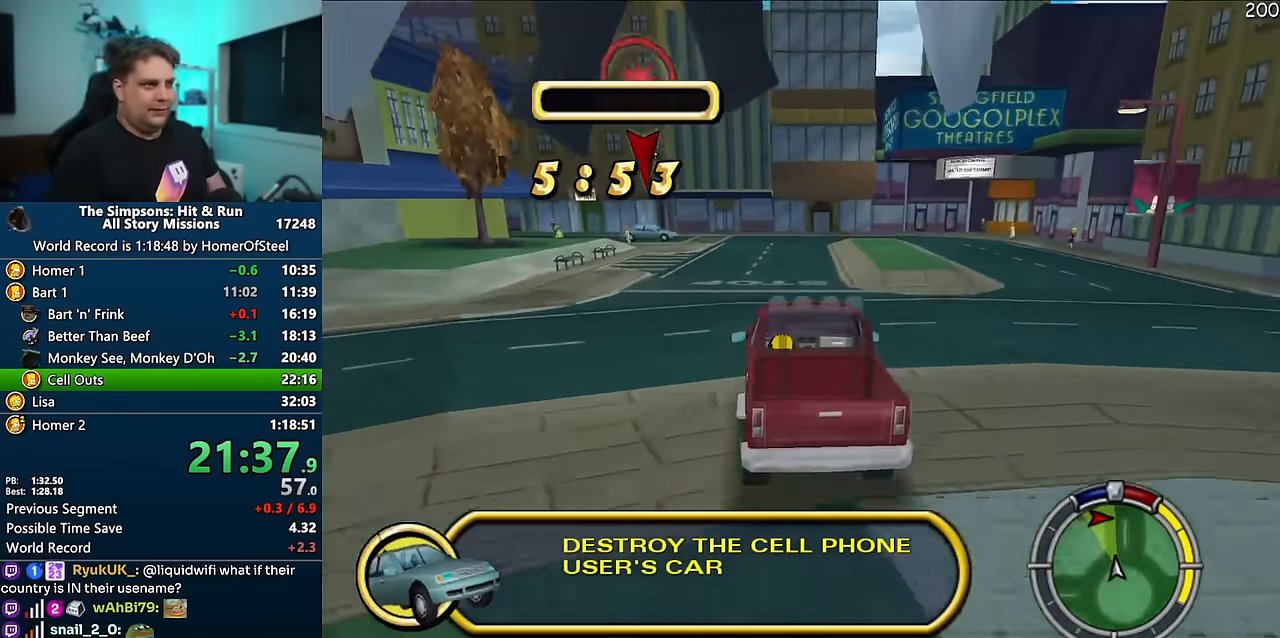
{"dt_ms": 500, "buttons": ["A"], "left_stick": "center", "right_stick": "center", "events": [[100, "left_stick", "left"], [183, "left_stick", "center"]]}
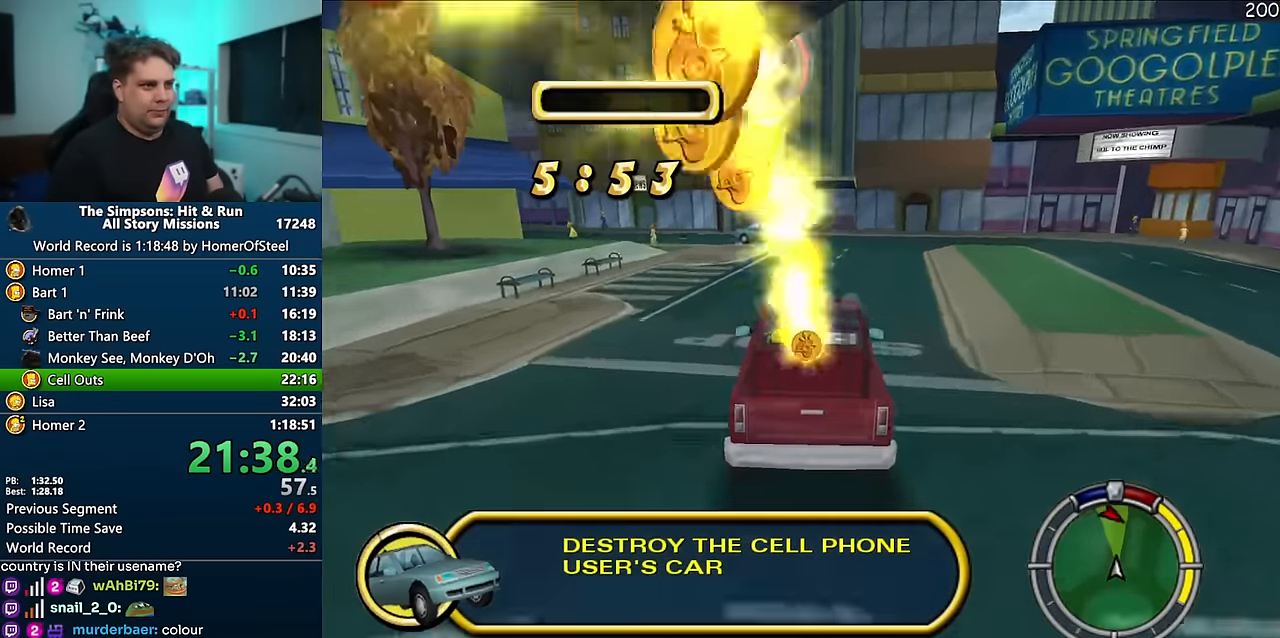
{"dt_ms": 500, "buttons": ["A", "R1"], "left_stick": "right", "right_stick": "center", "events": [[133, "left_stick", "right"], [216, "left_stick", "center"], [416, "R1", "down"], [416, "left_stick", "right"]]}
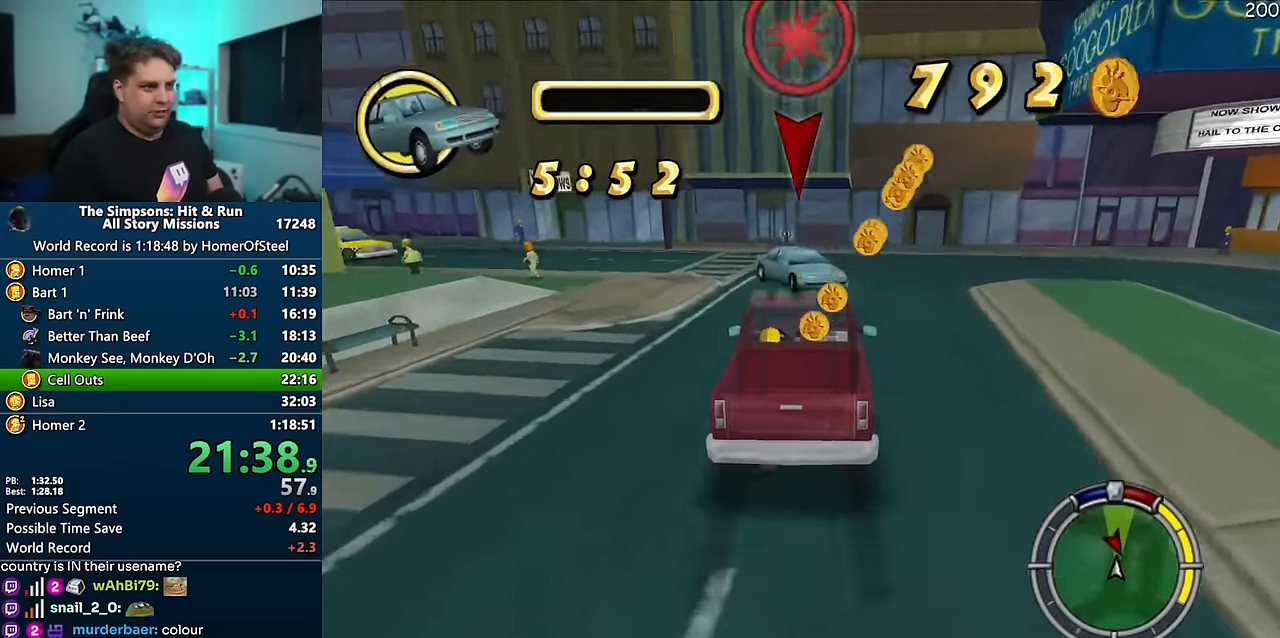
{"dt_ms": 500, "buttons": ["A"], "left_stick": "right", "right_stick": "center", "events": [[33, "left_stick", "center"], [83, "left_stick", "left"], [183, "left_stick", "center"], [283, "left_stick", "right"], [466, "R1", "up"]]}
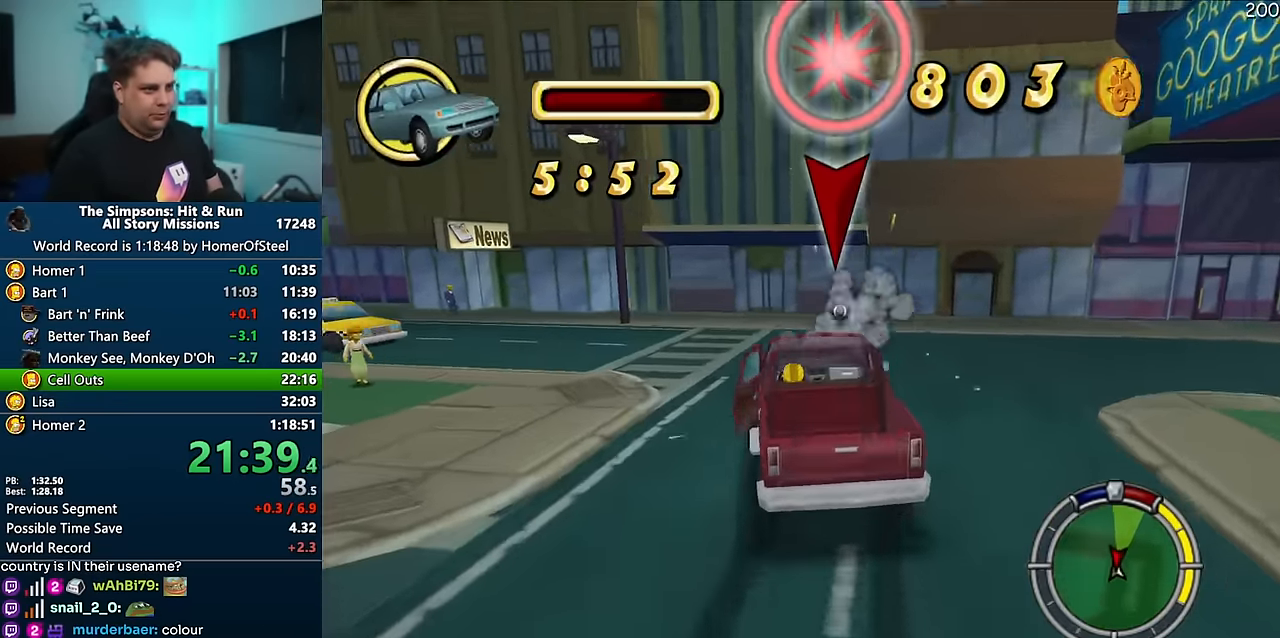
{"dt_ms": 500, "buttons": ["A"], "left_stick": "center", "right_stick": "center", "events": [[250, "left_stick", "left"], [416, "left_stick", "center"]]}
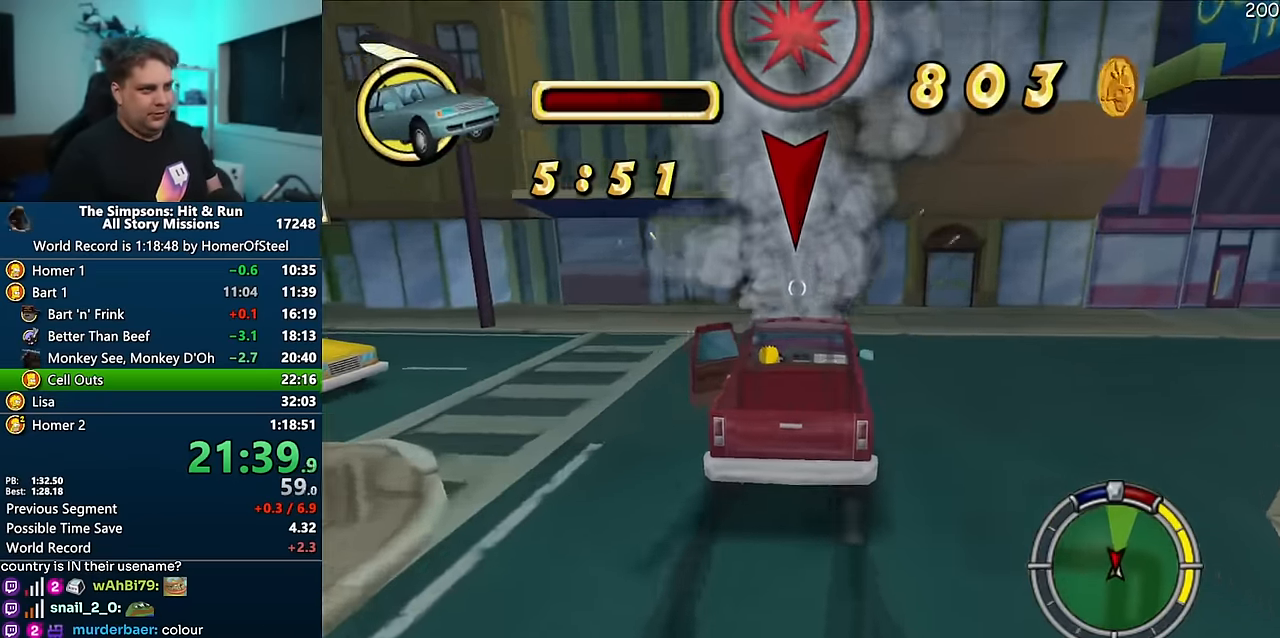
{"dt_ms": 500, "buttons": ["A"], "left_stick": "center", "right_stick": "center", "events": []}
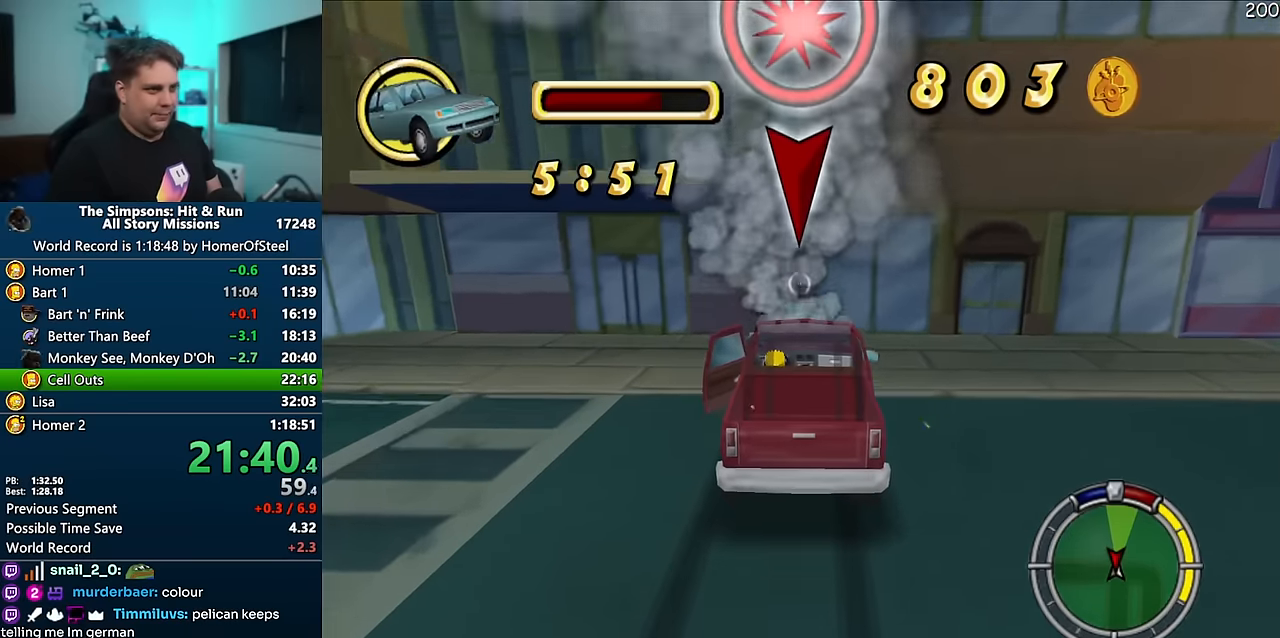
{"dt_ms": 500, "buttons": [], "left_stick": "left", "right_stick": "center", "events": [[133, "A", "up"], [150, "left_stick", "left"]]}
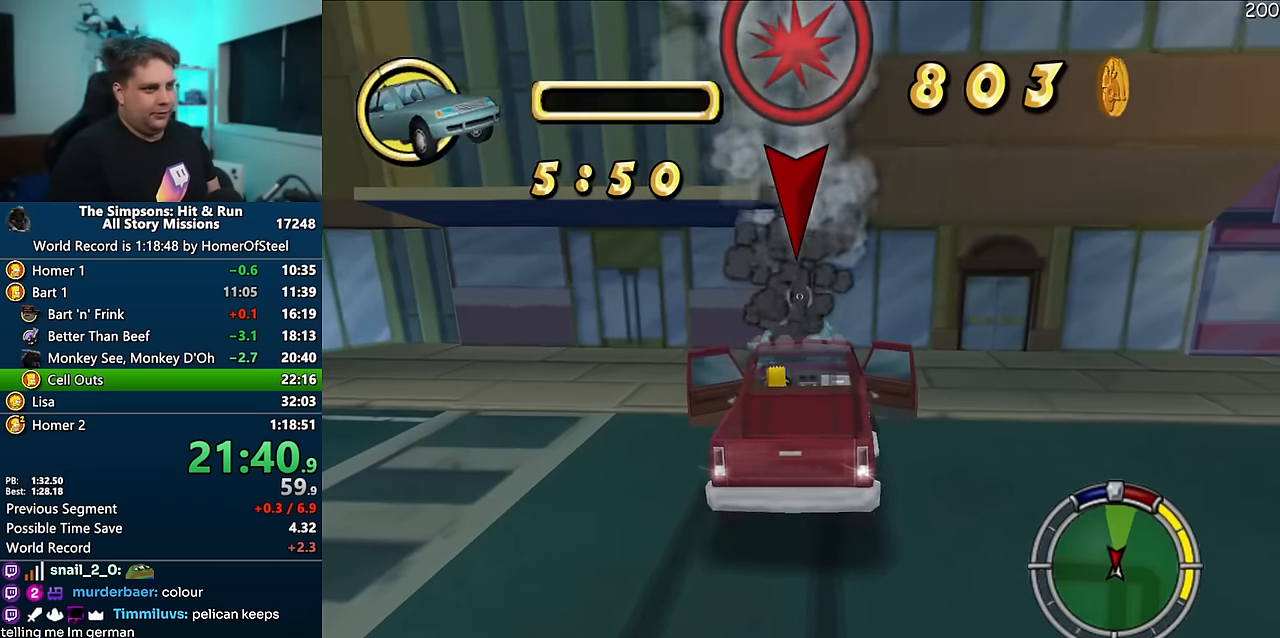
{"dt_ms": 500, "buttons": [], "left_stick": "left", "right_stick": "center", "events": []}
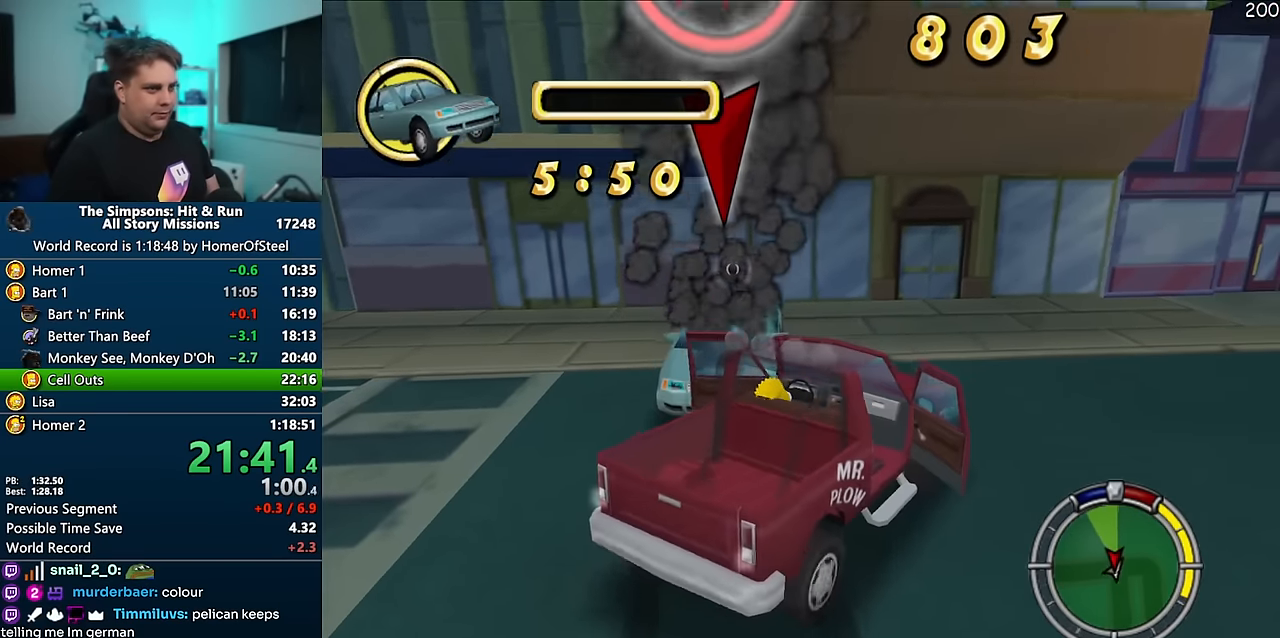
{"dt_ms": 500, "buttons": ["A"], "left_stick": "right", "right_stick": "center", "events": [[233, "R1", "down"], [250, "A", "down"], [266, "left_stick", "center"], [383, "R1", "up"], [450, "left_stick", "right"]]}
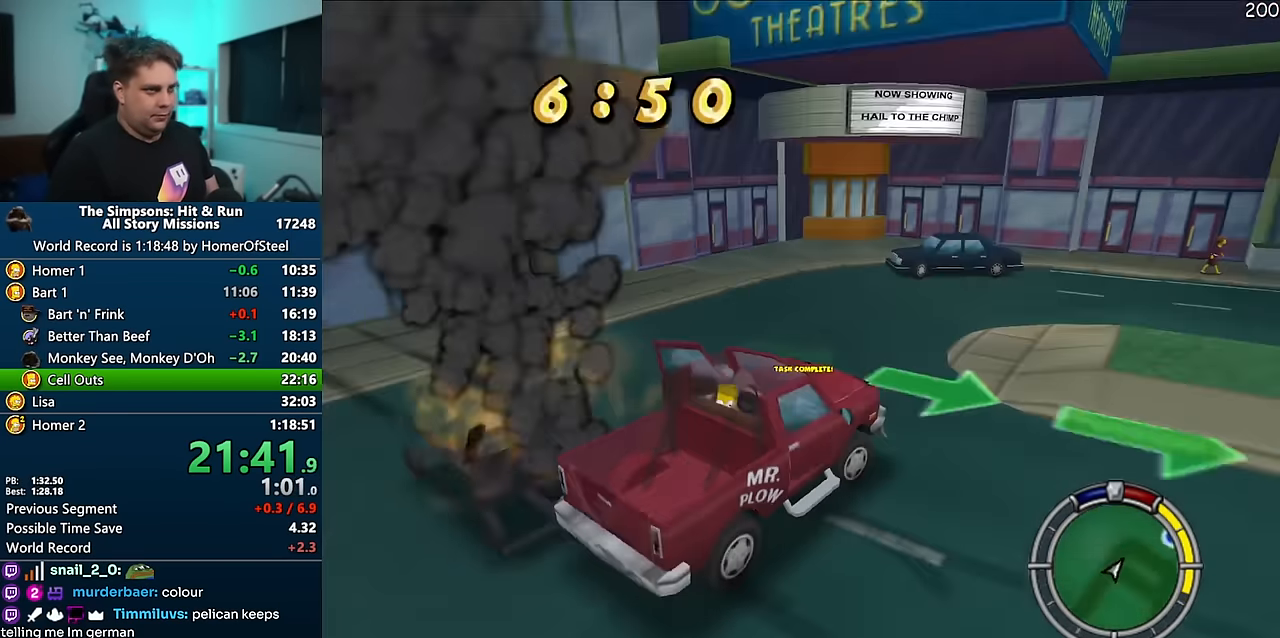
{"dt_ms": 500, "buttons": ["A"], "left_stick": "right", "right_stick": "center", "events": []}
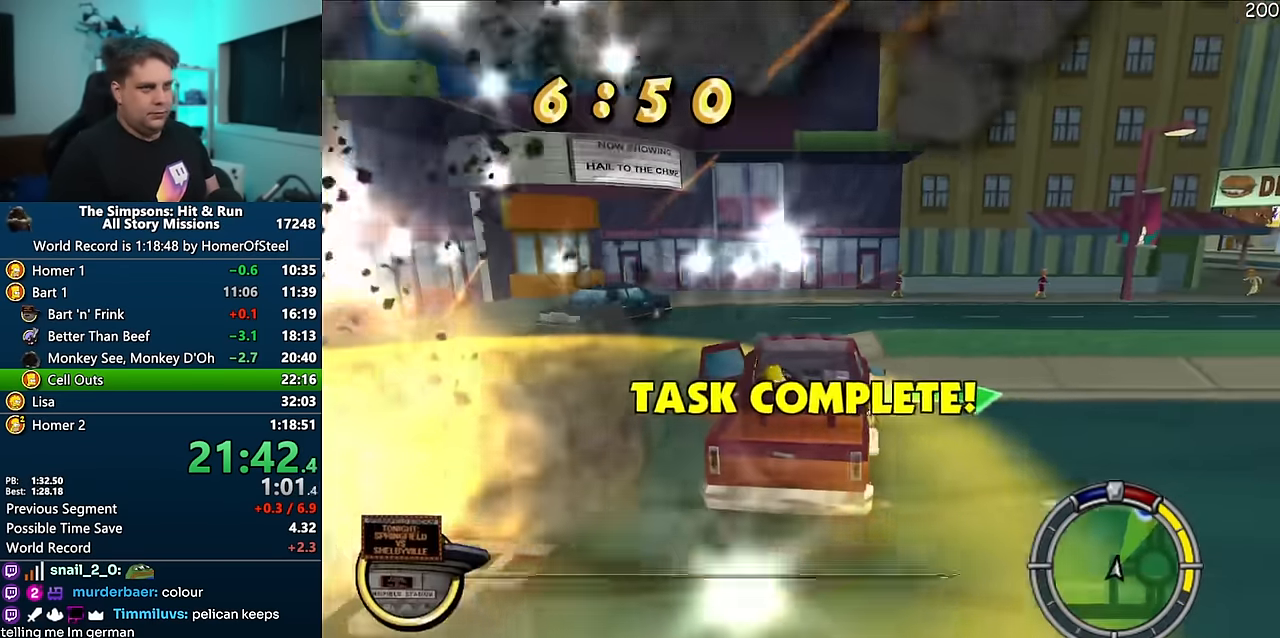
{"dt_ms": 500, "buttons": ["A"], "left_stick": "right", "right_stick": "center", "events": []}
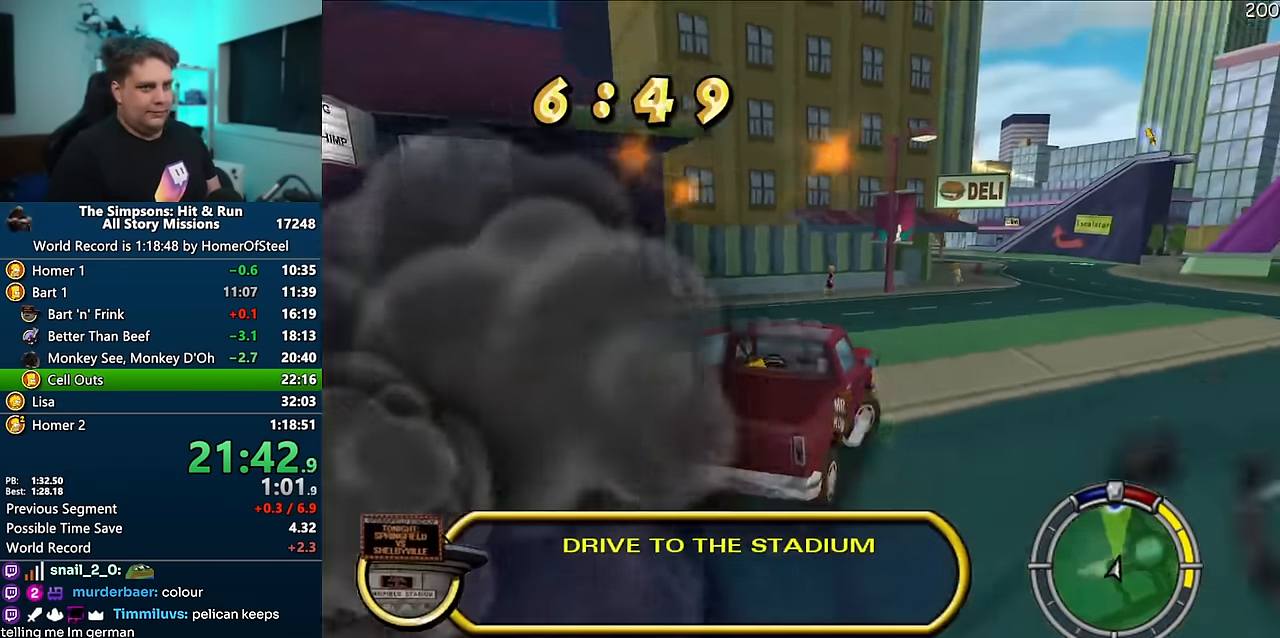
{"dt_ms": 1000, "buttons": ["A"], "left_stick": "left", "right_stick": "center", "events": [[83, "left_stick", "center"], [666, "left_stick", "left"]]}
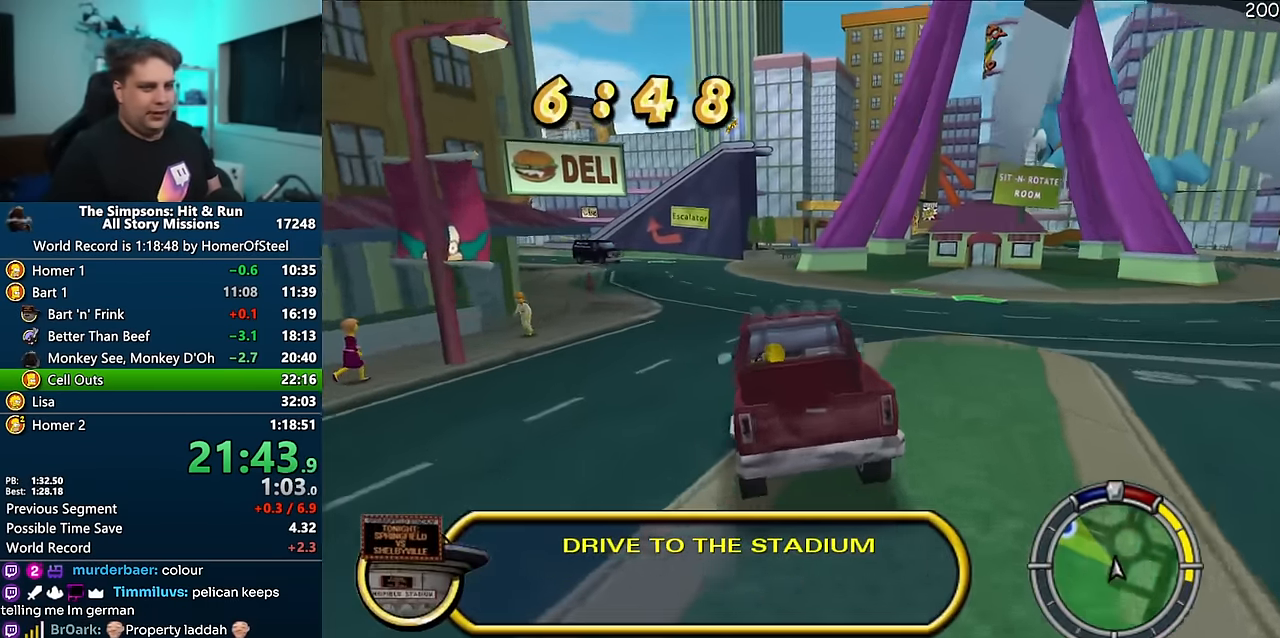
{"dt_ms": 500, "buttons": ["A"], "left_stick": "left", "right_stick": "center", "events": [[50, "left_stick", "center"], [250, "left_stick", "left"]]}
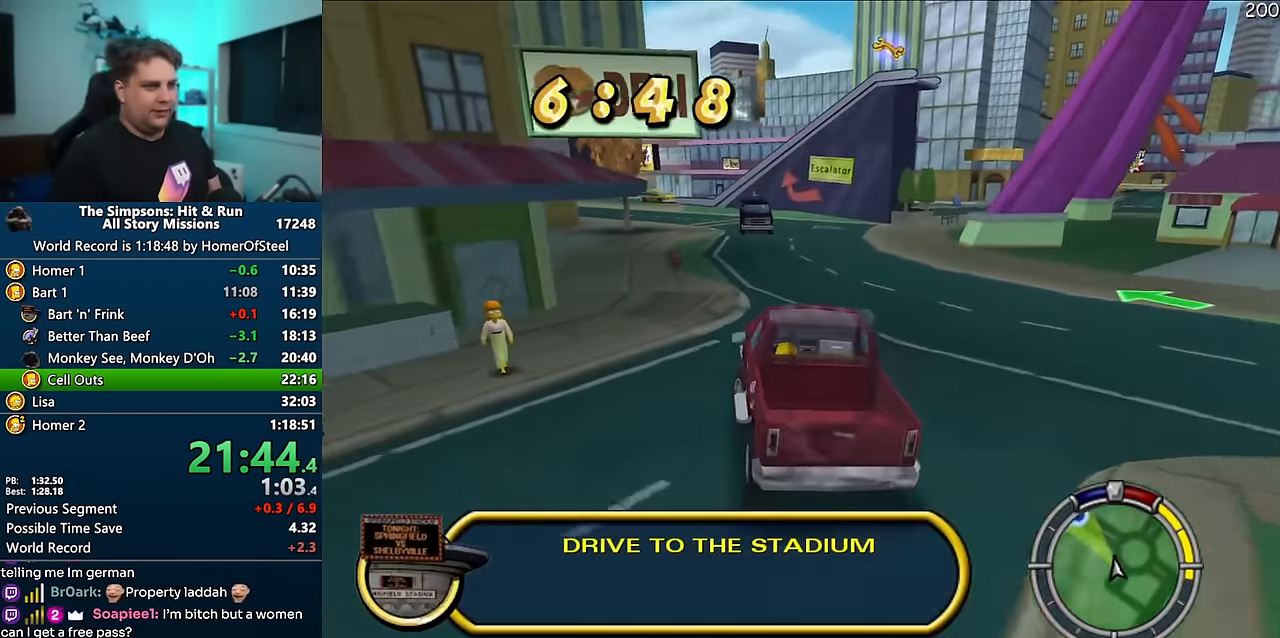
{"dt_ms": 1000, "buttons": ["A"], "left_stick": "center", "right_stick": "center", "events": [[50, "left_stick", "center"], [500, "left_stick", "left"], [616, "left_stick", "center"], [800, "left_stick", "left"], [900, "left_stick", "center"]]}
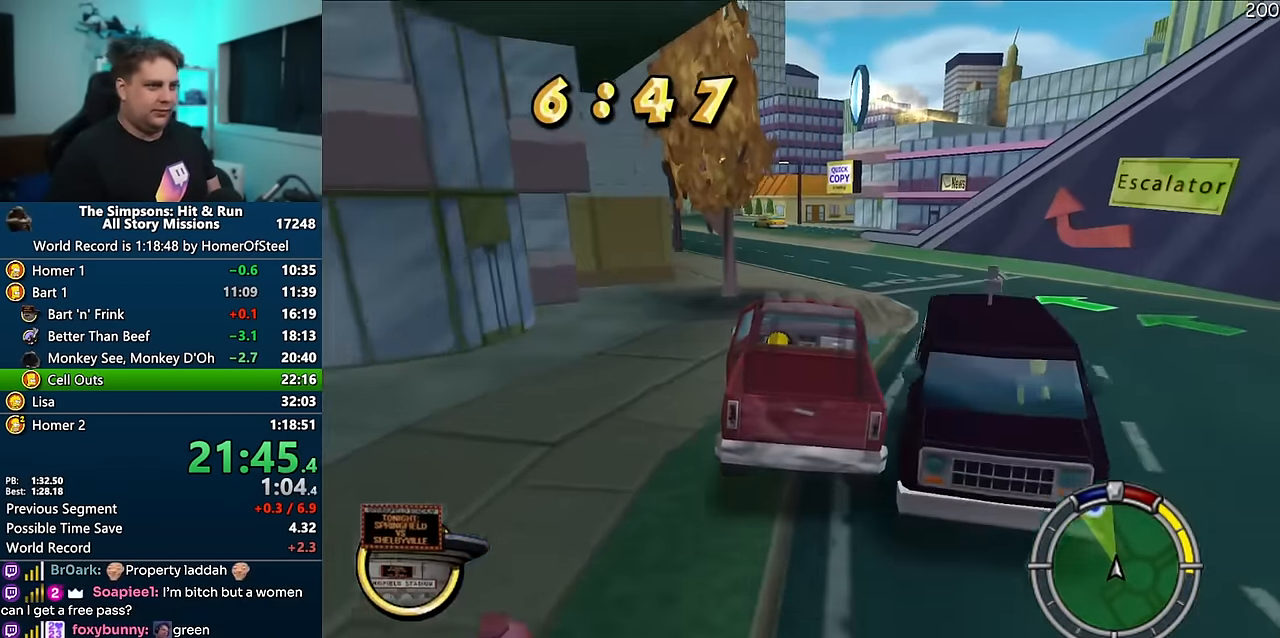
{"dt_ms": 500, "buttons": ["A"], "left_stick": "center", "right_stick": "center", "events": [[233, "left_stick", "down-left"], [233, "right_stick", "down"], [316, "right_stick", "center"], [366, "left_stick", "center"]]}
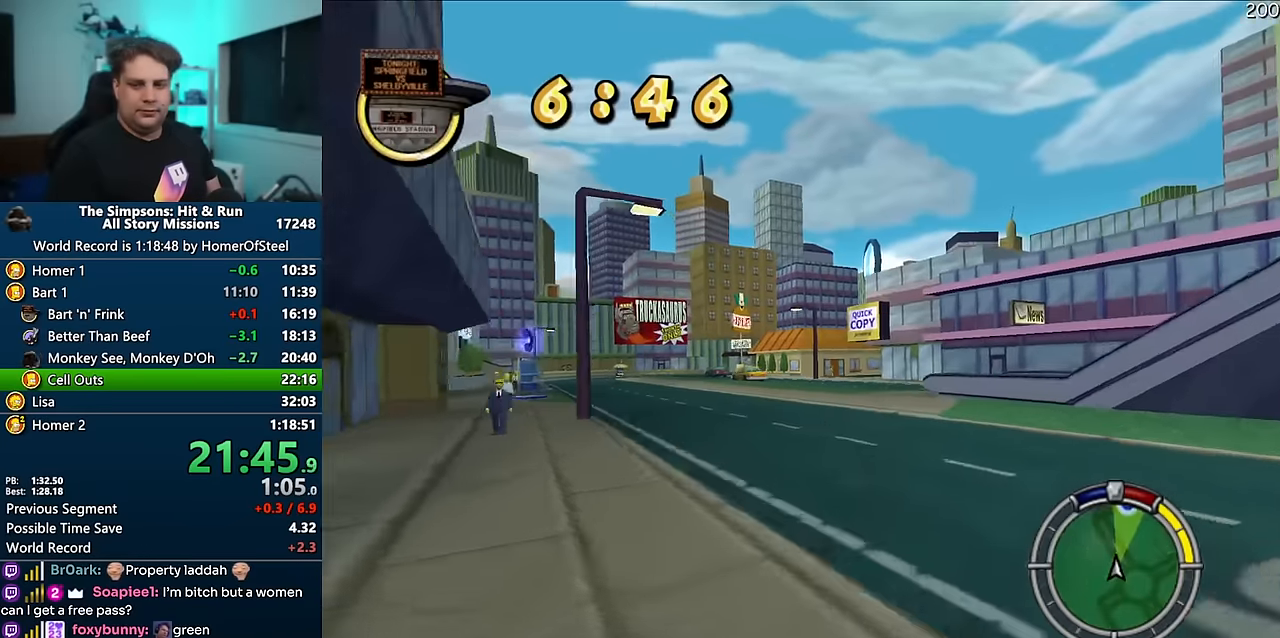
{"dt_ms": 500, "buttons": ["A"], "left_stick": "right", "right_stick": "center", "events": [[433, "left_stick", "right"]]}
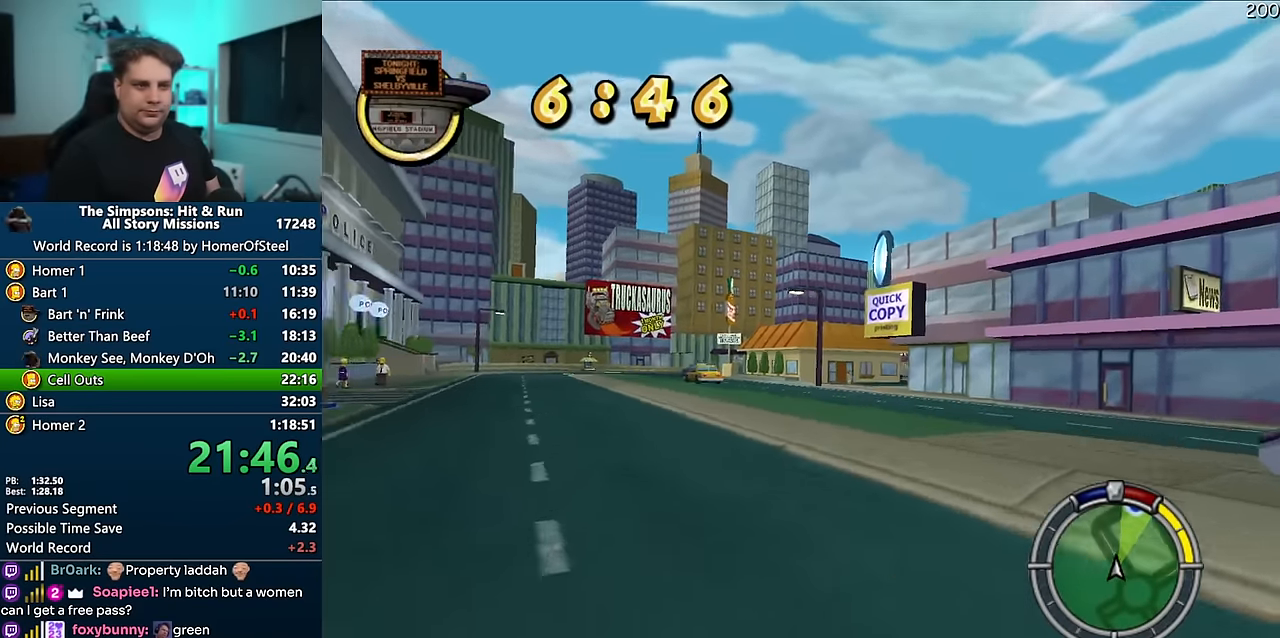
{"dt_ms": 500, "buttons": ["A"], "left_stick": "right", "right_stick": "center", "events": [[116, "left_stick", "center"], [166, "left_stick", "left"], [266, "left_stick", "center"], [366, "left_stick", "right"]]}